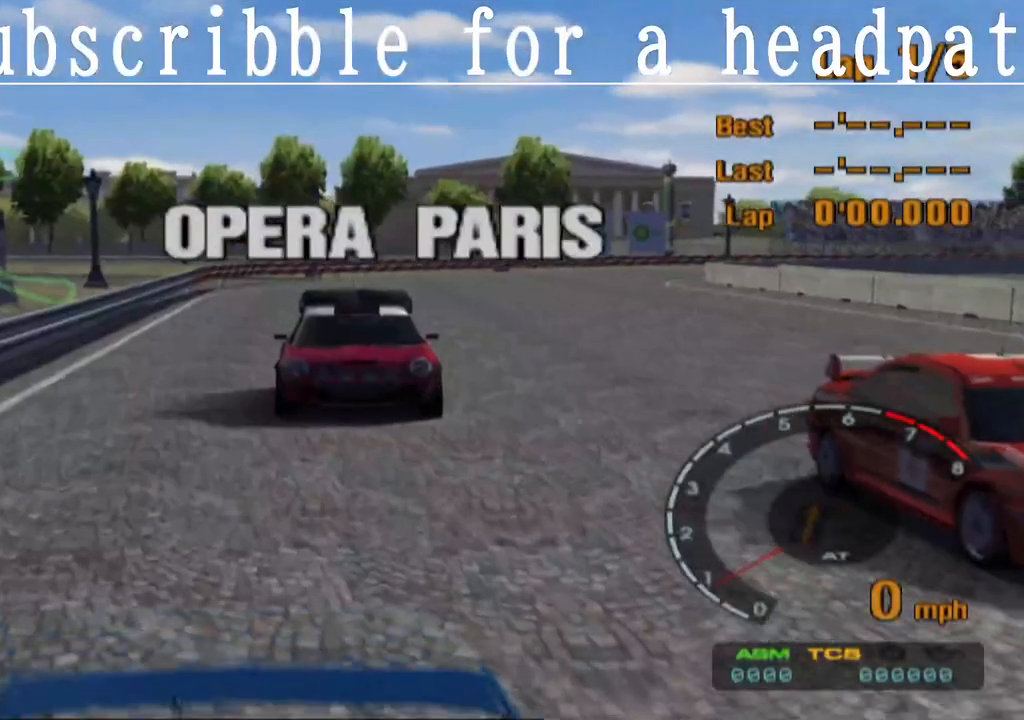
Gameplay with a controller (PlayStation layout); each line is a JSON object with the inputs held at the frame after it. "events" lists button and stick changes between this image and that frame as [ms after this image, input, new state], when the widget could be followed in between.
{"buttons": ["CROSS"], "left_stick": "center", "right_stick": "center", "events": [[233, "CROSS", "down"]]}
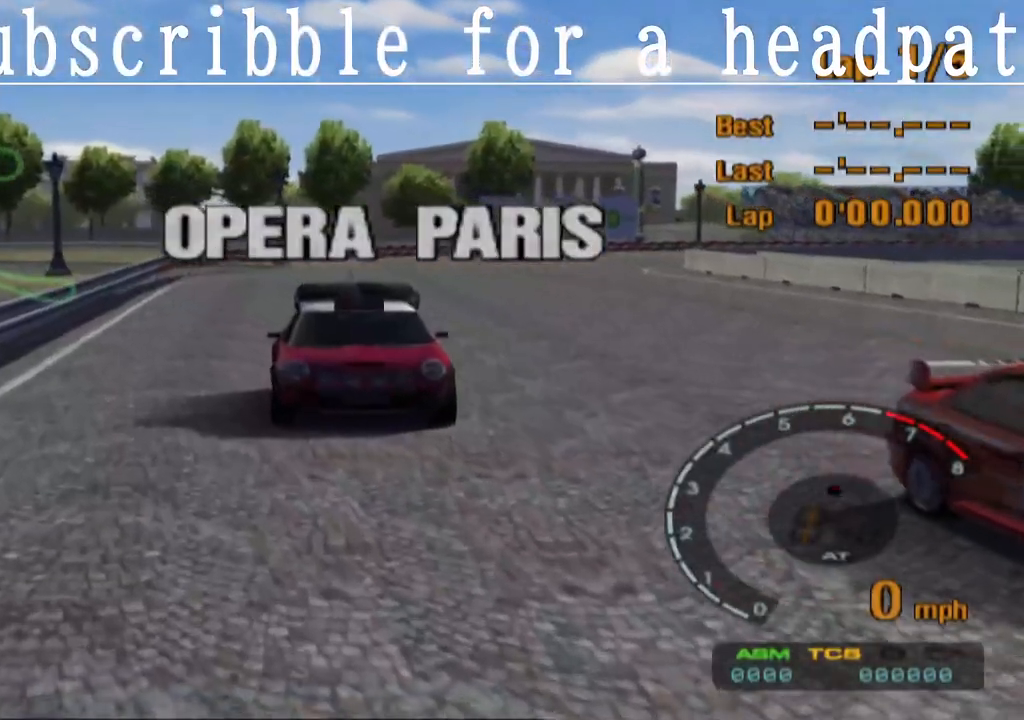
{"buttons": ["CROSS"], "left_stick": "center", "right_stick": "center", "events": []}
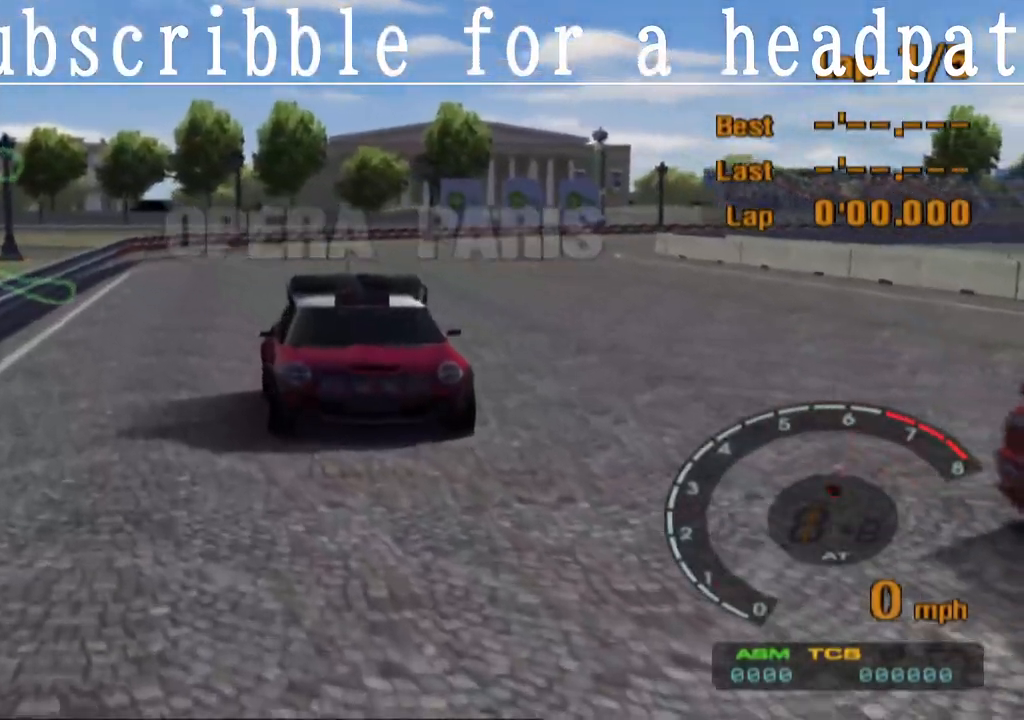
{"buttons": ["CROSS"], "left_stick": "center", "right_stick": "center", "events": []}
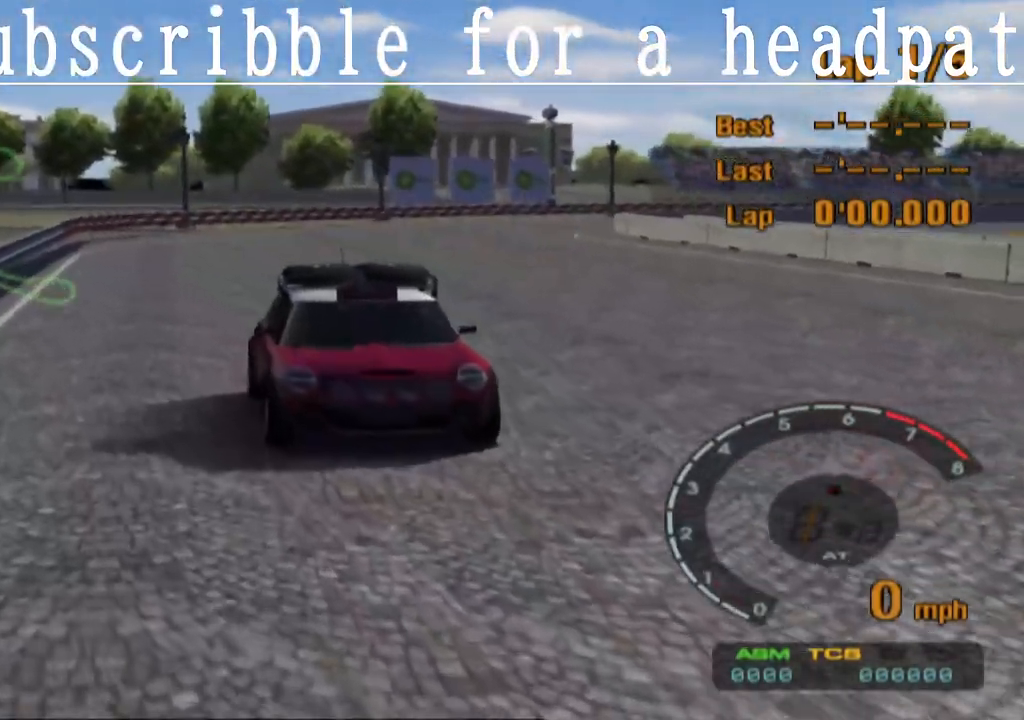
{"buttons": ["CROSS"], "left_stick": "center", "right_stick": "center", "events": []}
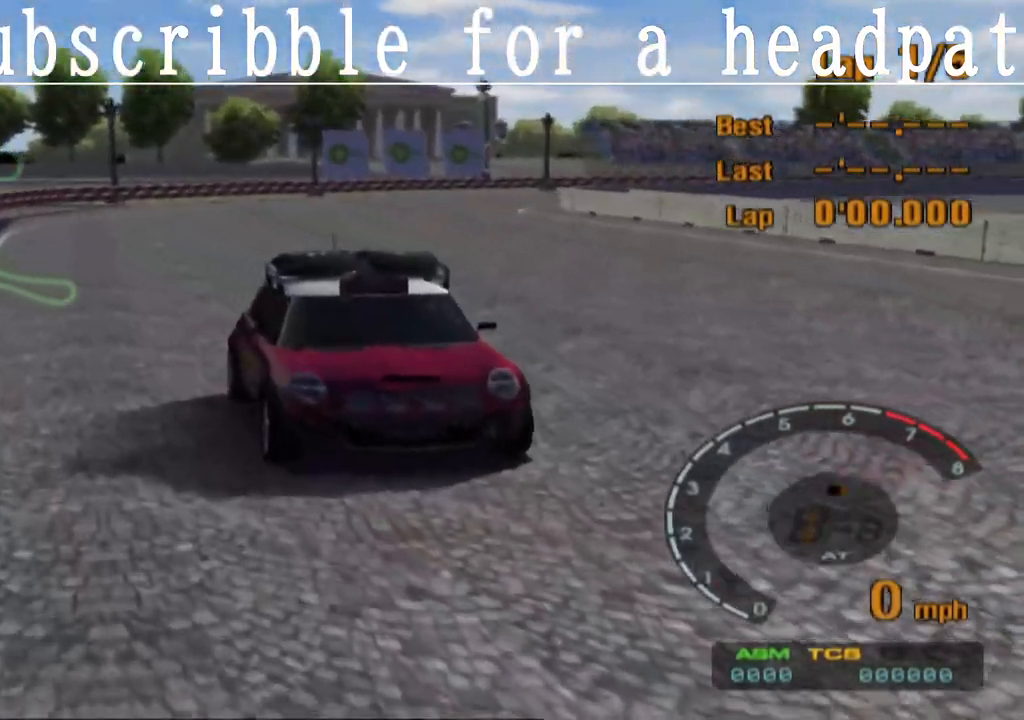
{"buttons": ["CROSS"], "left_stick": "center", "right_stick": "center", "events": []}
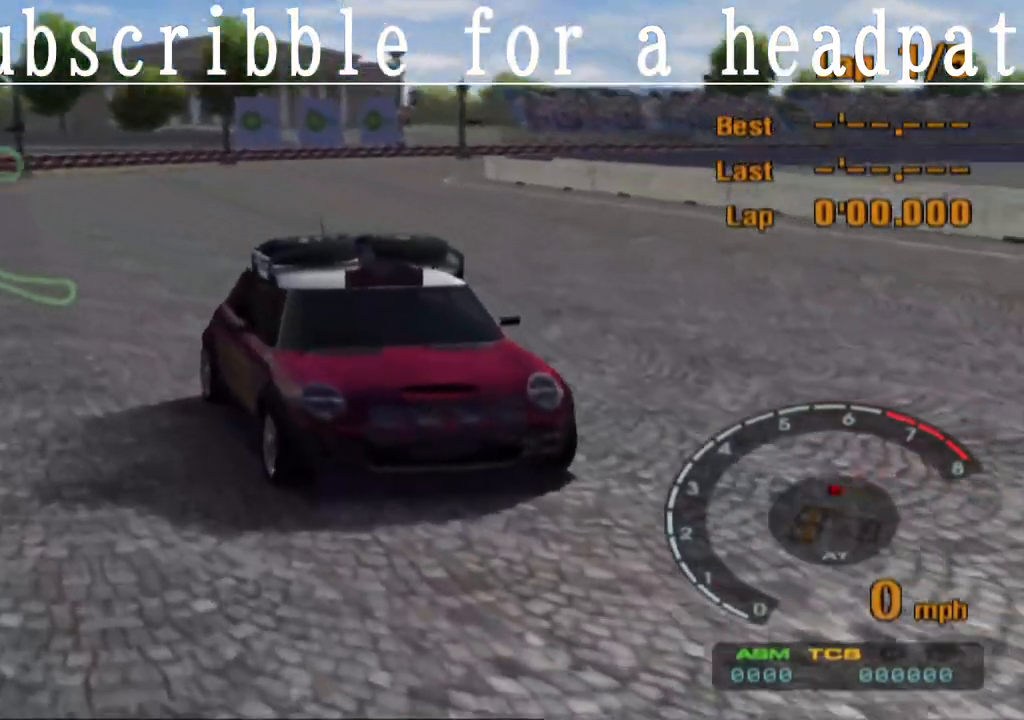
{"buttons": ["CROSS"], "left_stick": "center", "right_stick": "center", "events": []}
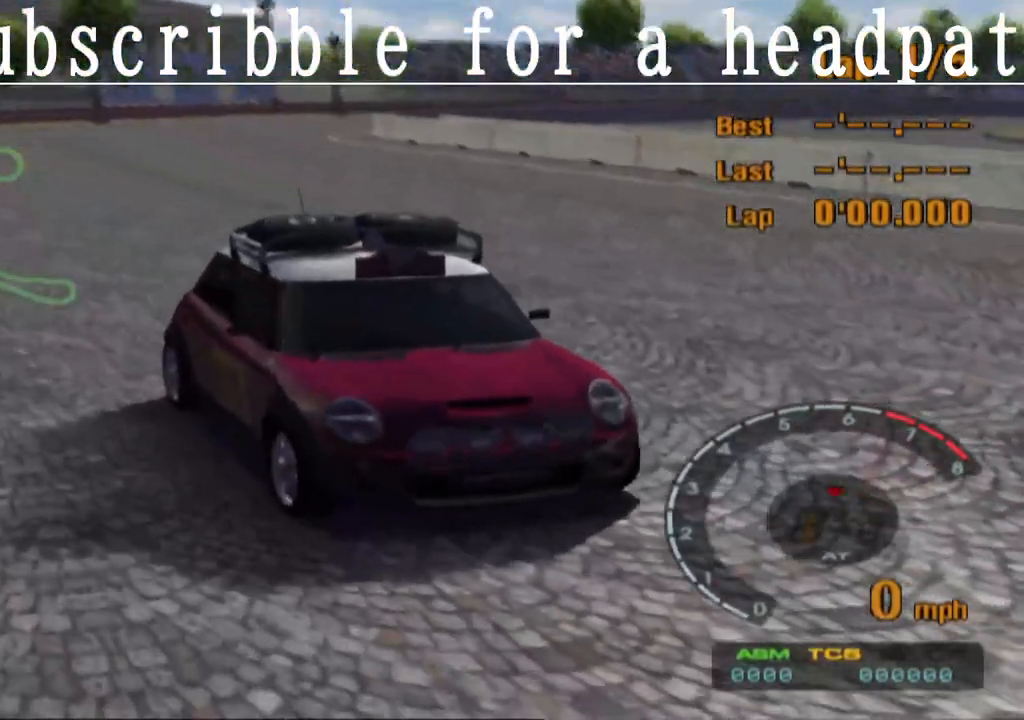
{"buttons": ["CROSS"], "left_stick": "center", "right_stick": "center", "events": []}
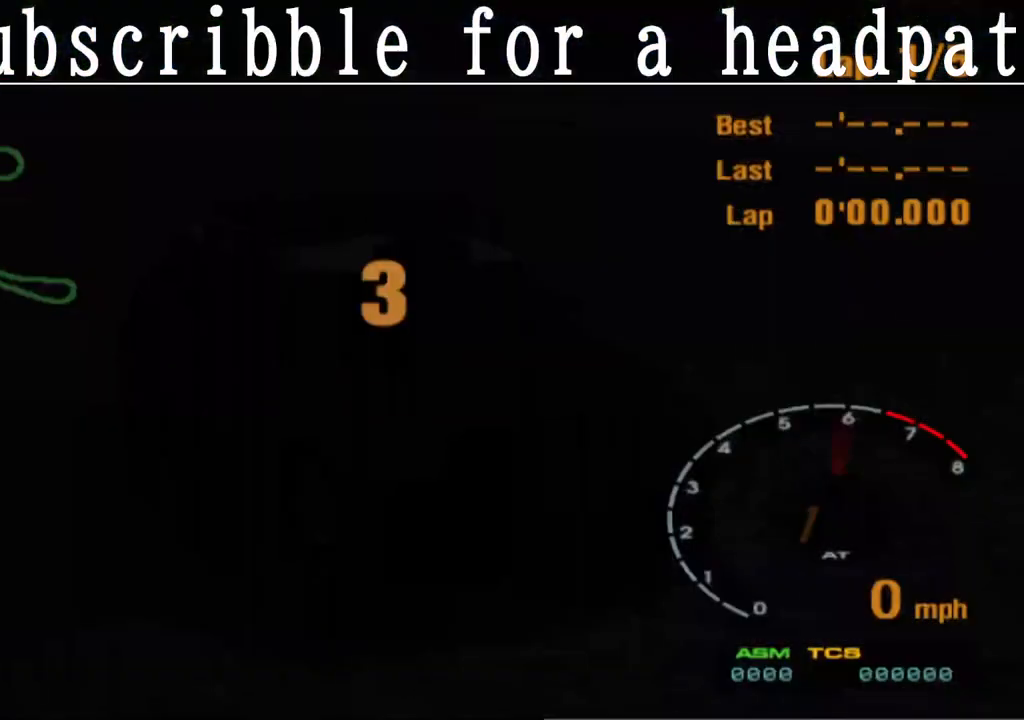
{"buttons": ["CROSS"], "left_stick": "center", "right_stick": "center", "events": []}
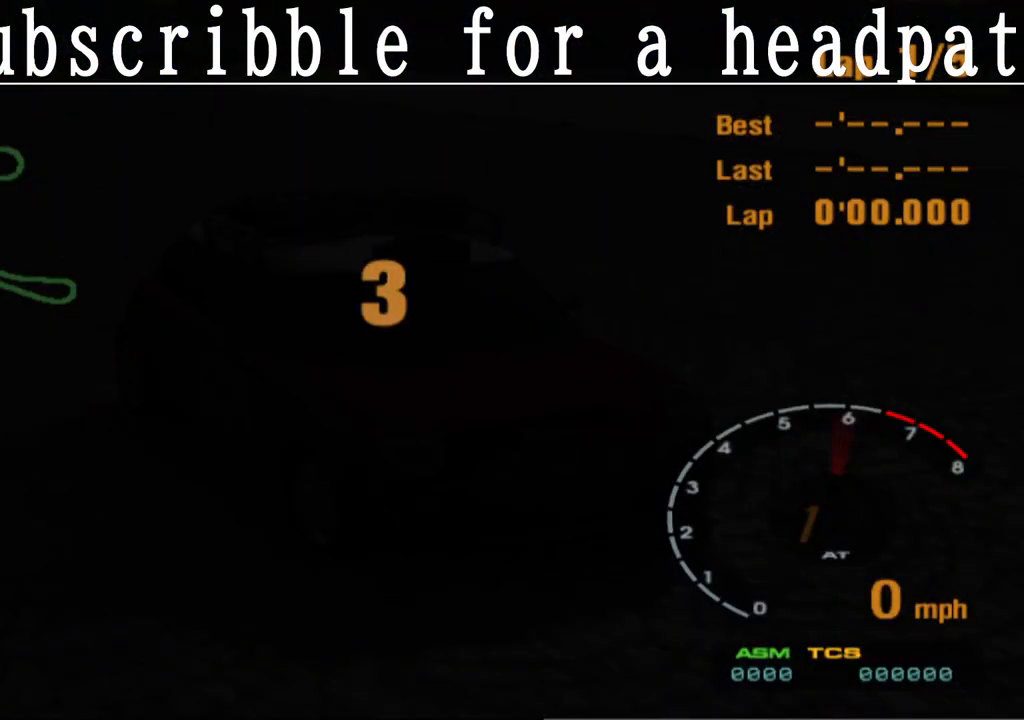
{"buttons": ["CROSS"], "left_stick": "center", "right_stick": "center", "events": []}
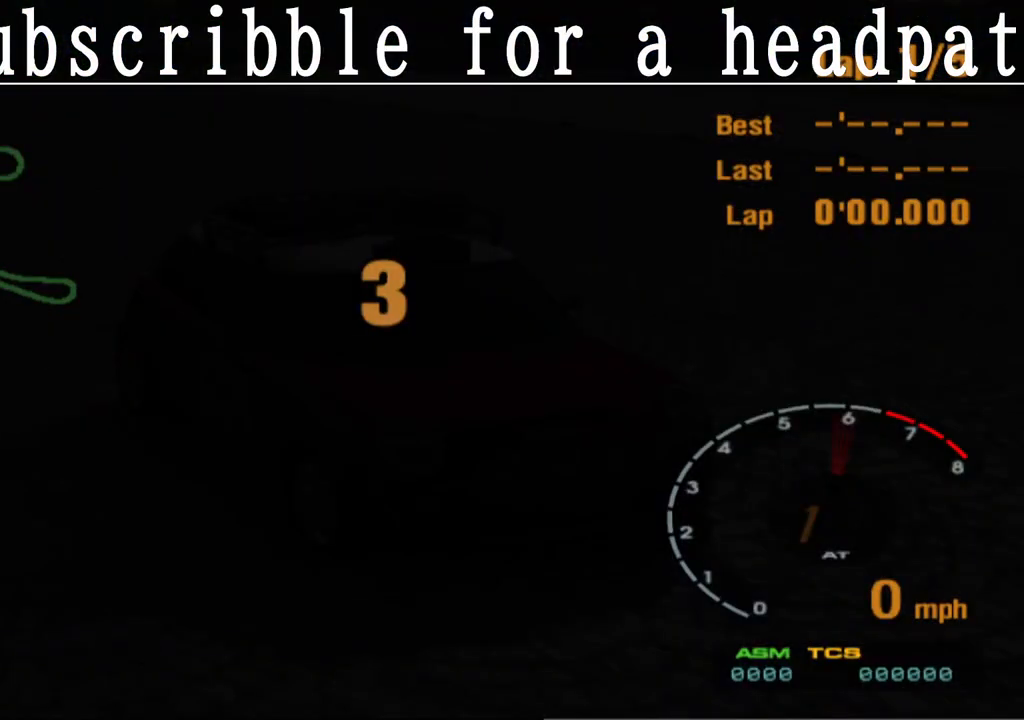
{"buttons": [], "left_stick": "center", "right_stick": "center", "events": [[167, "R1", "down"], [300, "R1", "up"], [400, "CROSS", "up"]]}
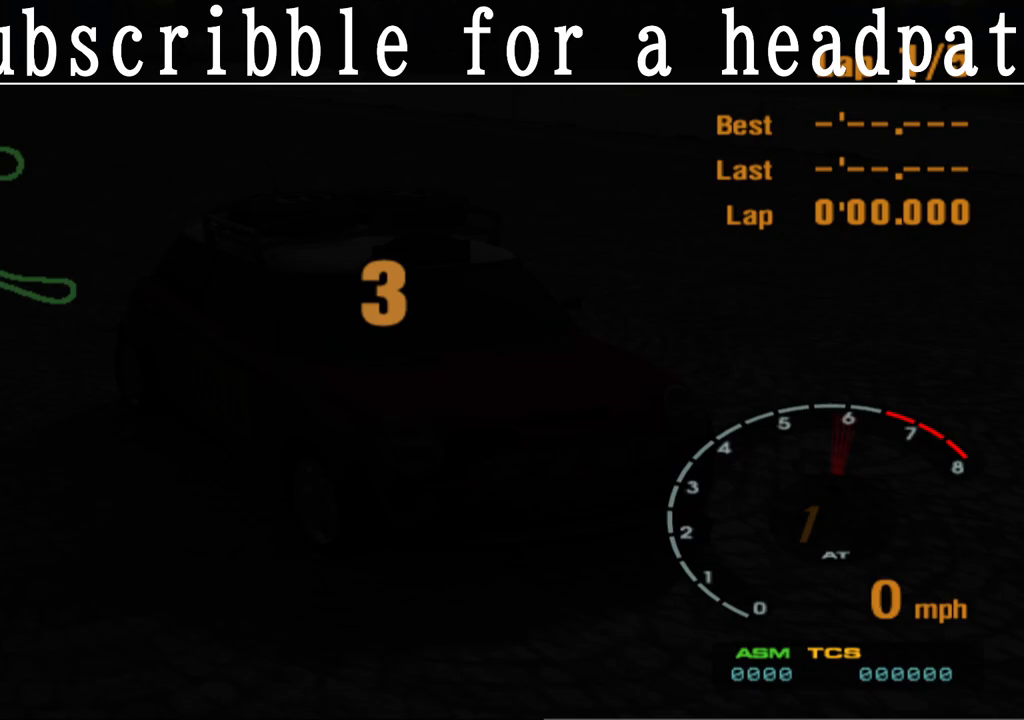
{"buttons": [], "left_stick": "center", "right_stick": "center", "events": []}
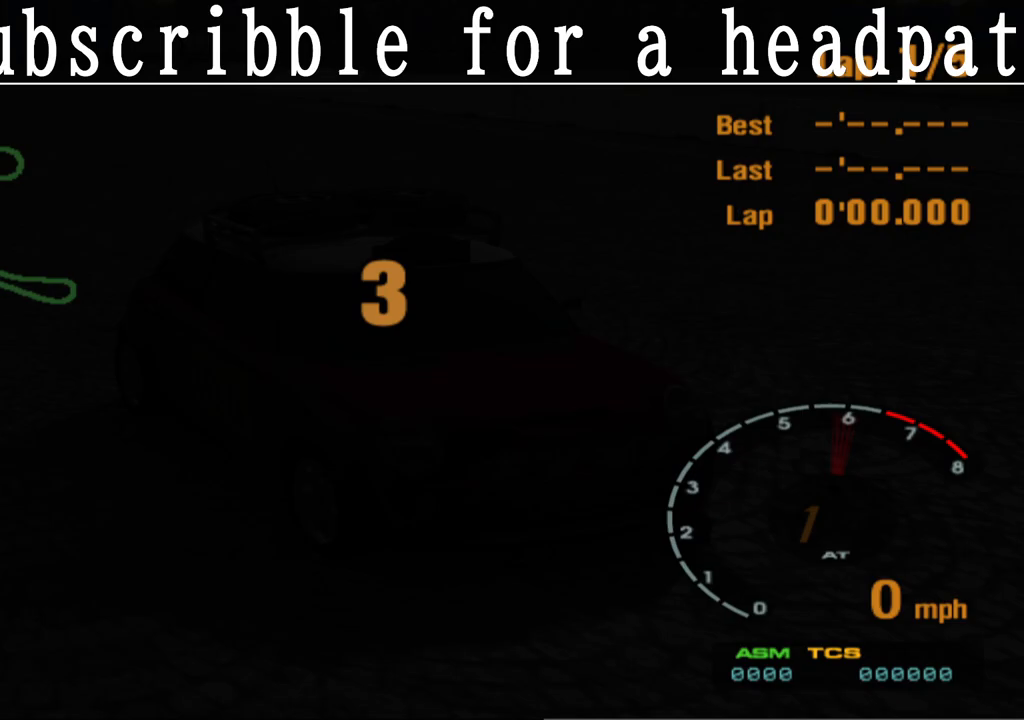
{"buttons": [], "left_stick": "center", "right_stick": "center", "events": []}
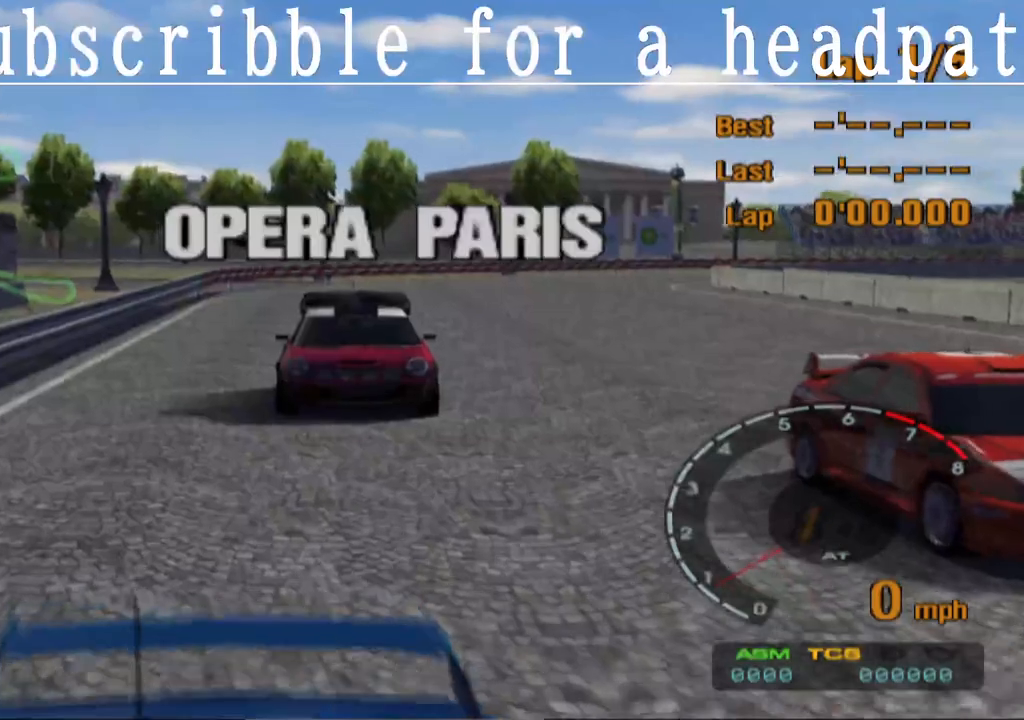
{"buttons": [], "left_stick": "center", "right_stick": "center", "events": []}
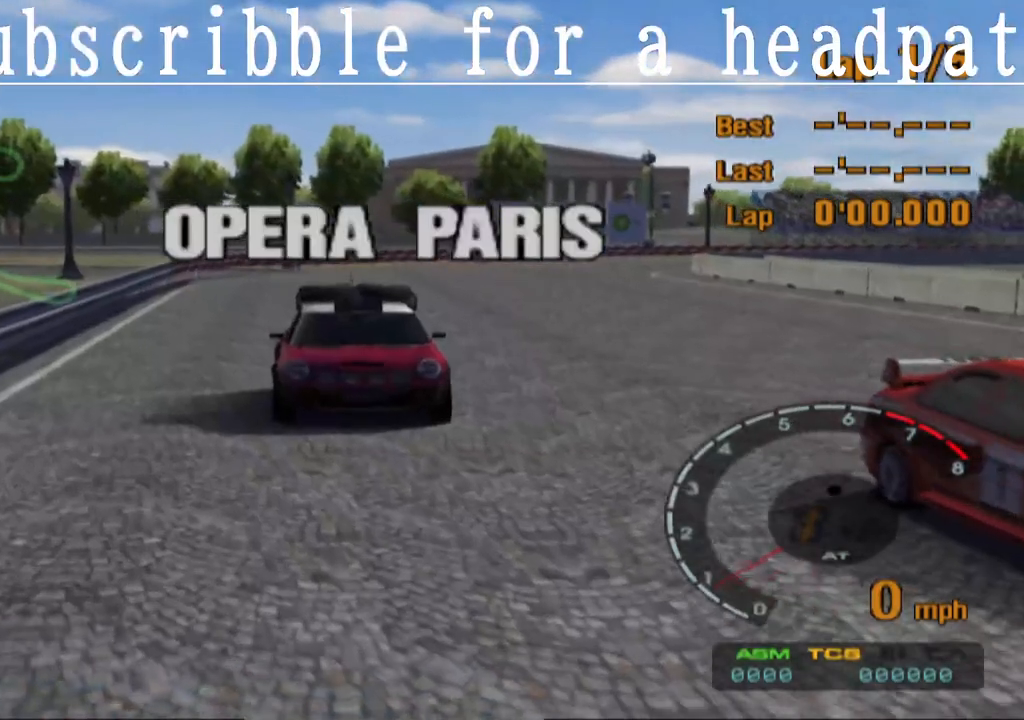
{"buttons": [], "left_stick": "center", "right_stick": "center", "events": []}
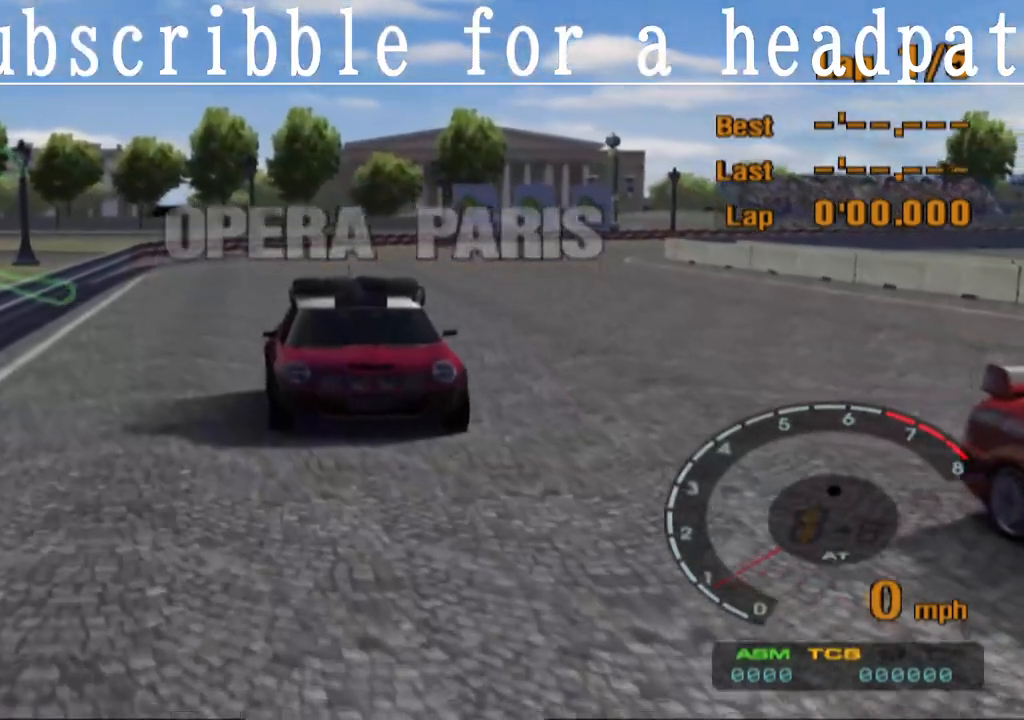
{"buttons": [], "left_stick": "center", "right_stick": "center", "events": []}
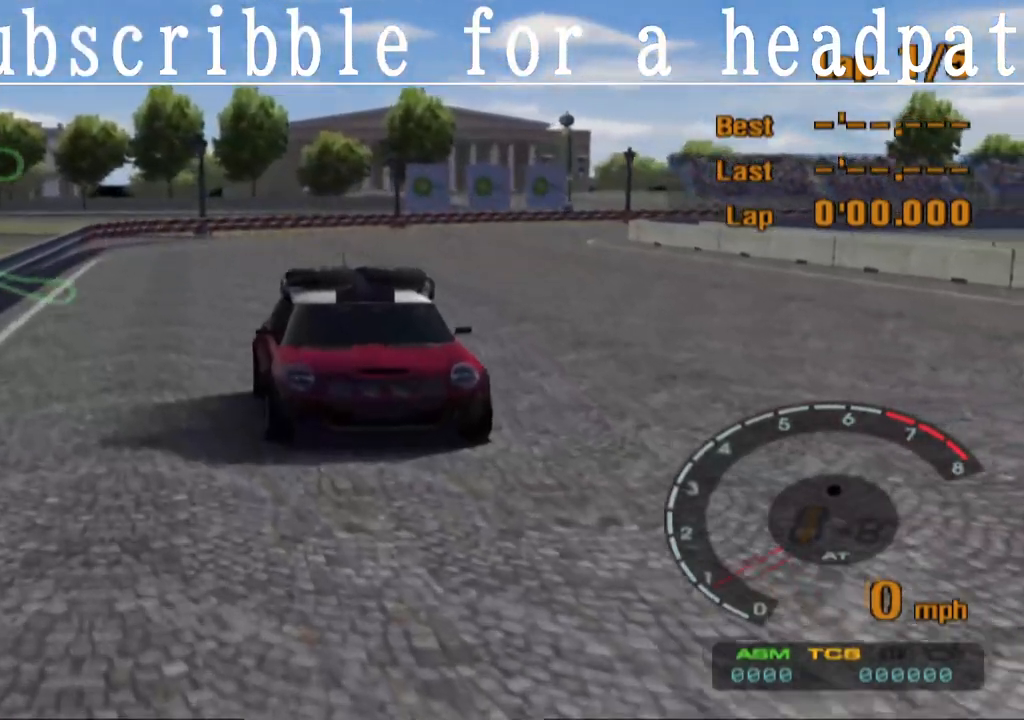
{"buttons": [], "left_stick": "center", "right_stick": "center", "events": []}
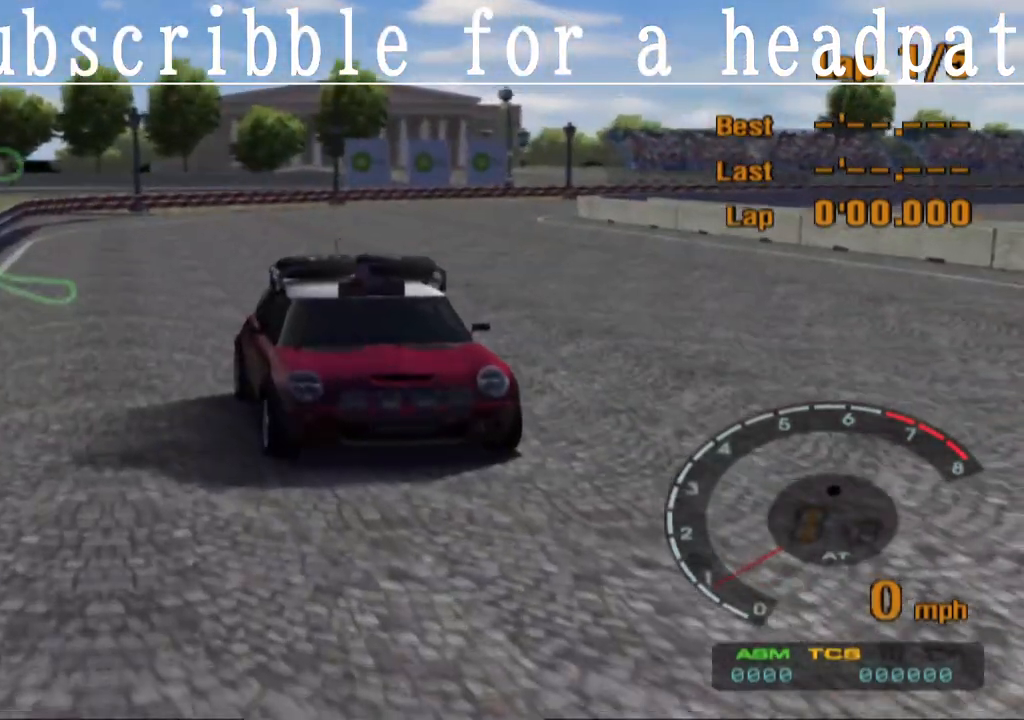
{"buttons": [], "left_stick": "center", "right_stick": "center", "events": []}
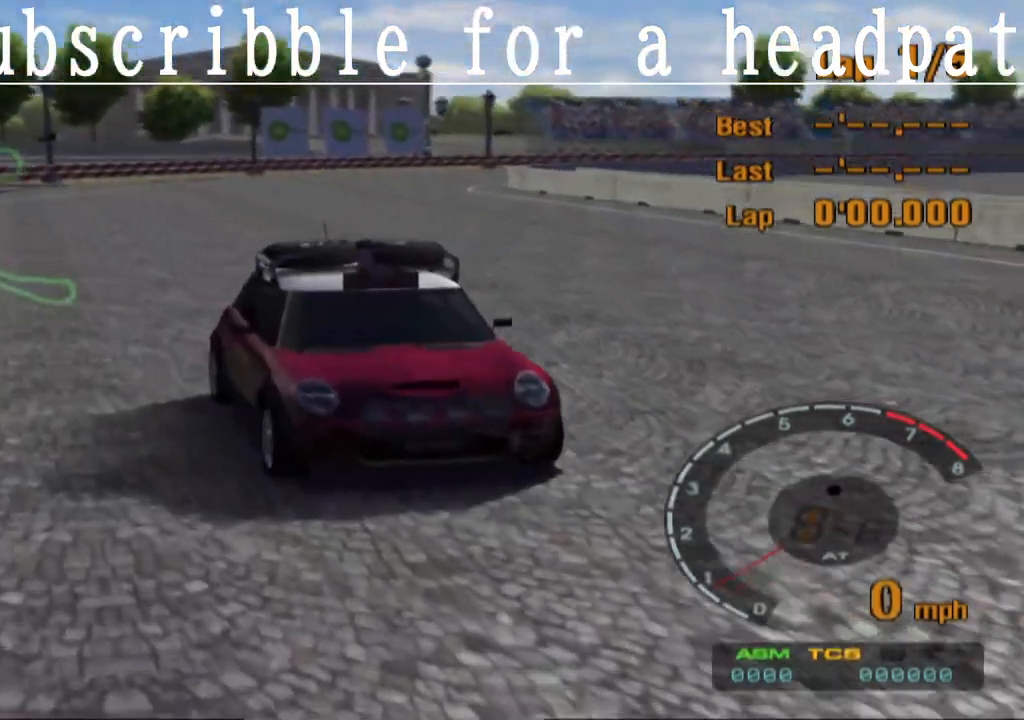
{"buttons": [], "left_stick": "center", "right_stick": "center", "events": []}
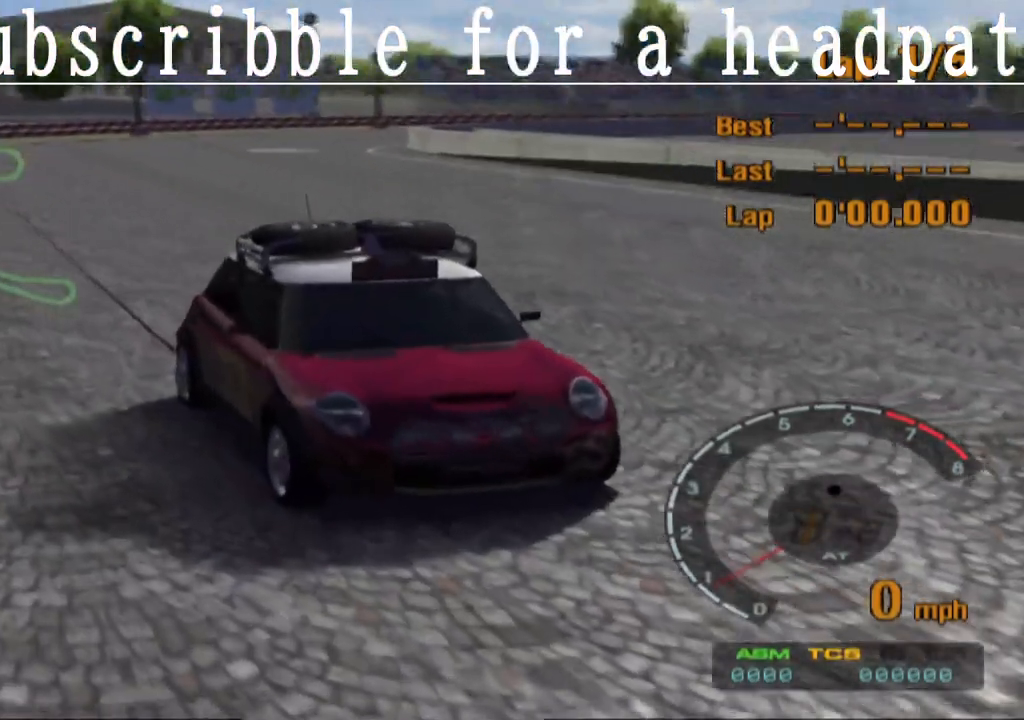
{"buttons": ["CROSS"], "left_stick": "center", "right_stick": "center", "events": [[250, "CROSS", "down"]]}
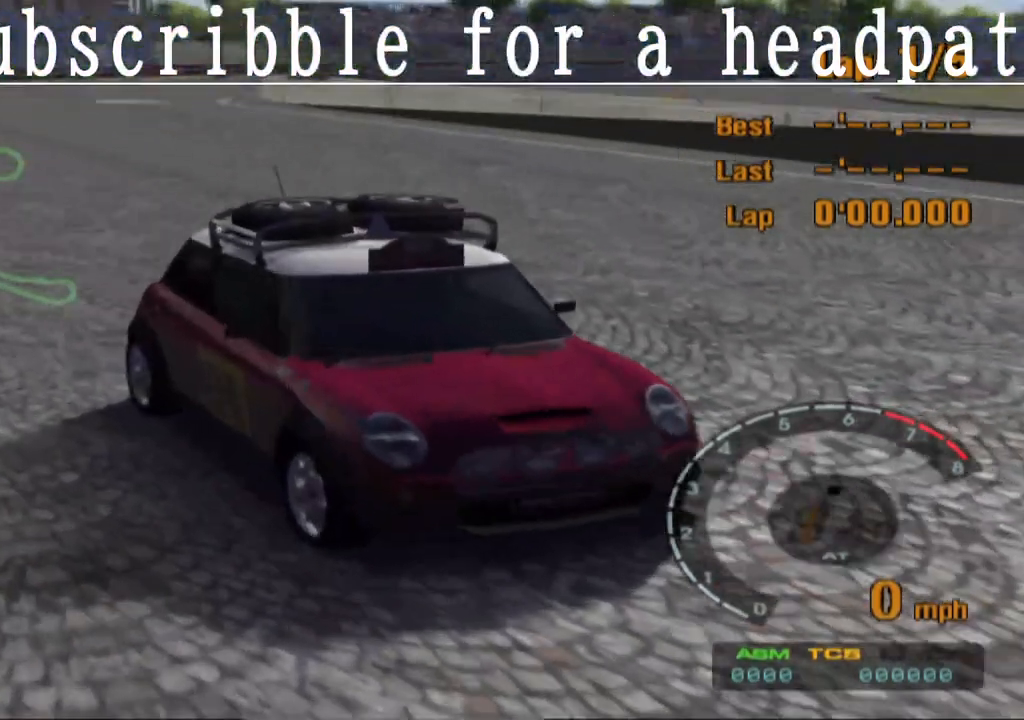
{"buttons": [], "left_stick": "center", "right_stick": "center", "events": [[417, "CROSS", "up"]]}
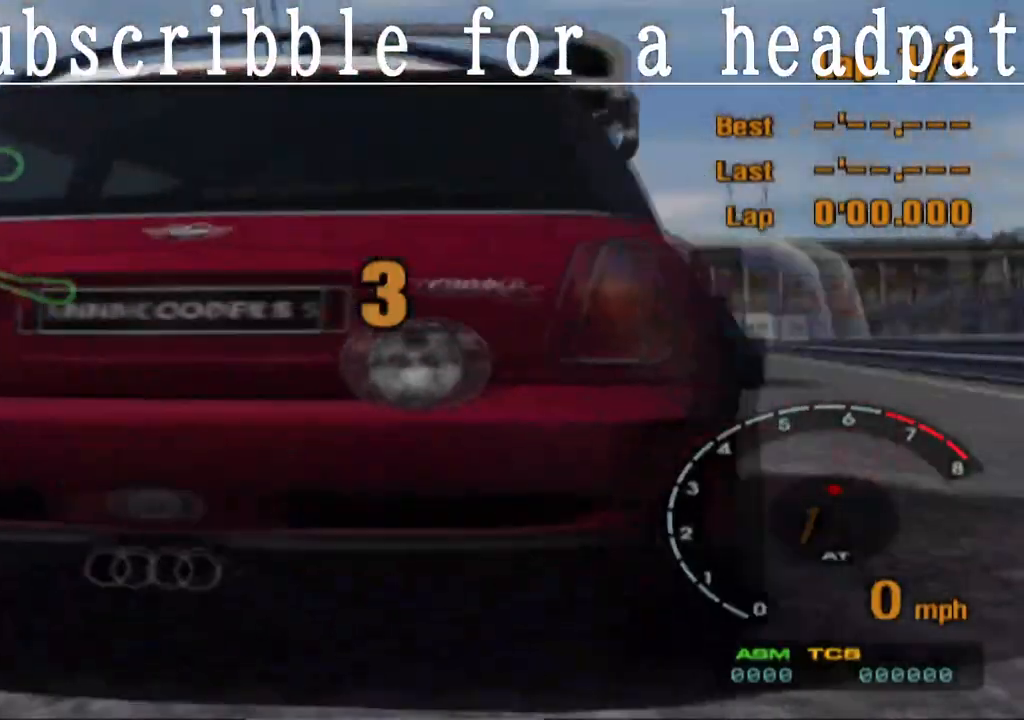
{"buttons": ["CROSS"], "left_stick": "center", "right_stick": "center", "events": [[67, "CROSS", "down"], [200, "CROSS", "up"], [283, "CROSS", "down"], [367, "CROSS", "up"], [433, "CROSS", "down"]]}
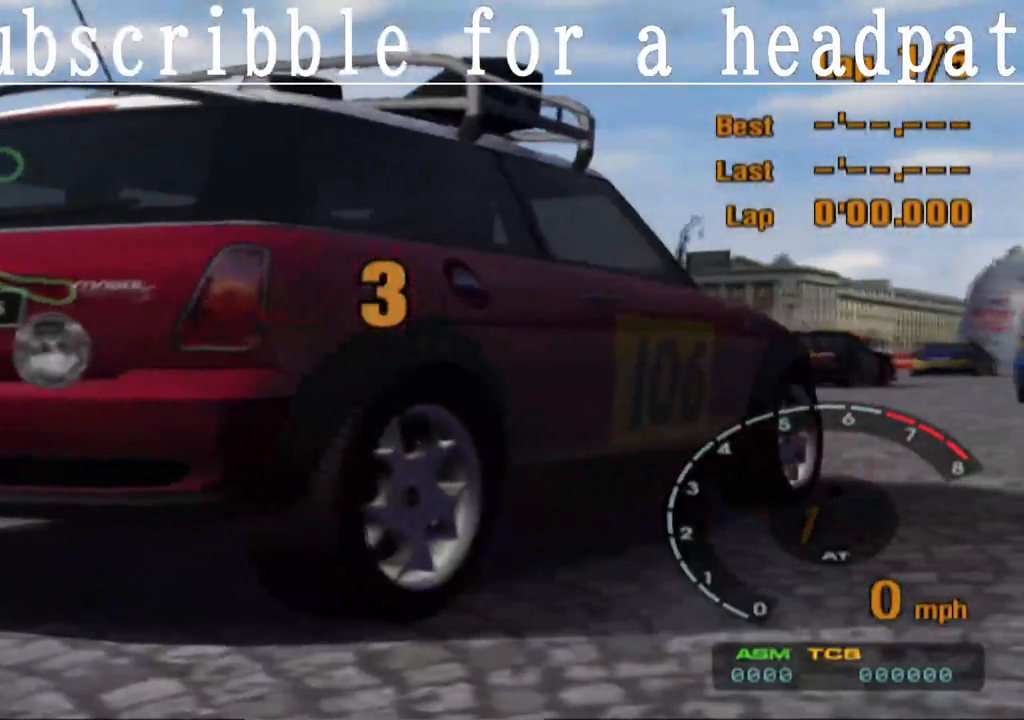
{"buttons": ["CROSS"], "left_stick": "center", "right_stick": "center", "events": [[17, "CROSS", "up"], [100, "CROSS", "down"], [200, "CROSS", "up"], [267, "CROSS", "down"], [400, "CROSS", "up"], [467, "CROSS", "down"]]}
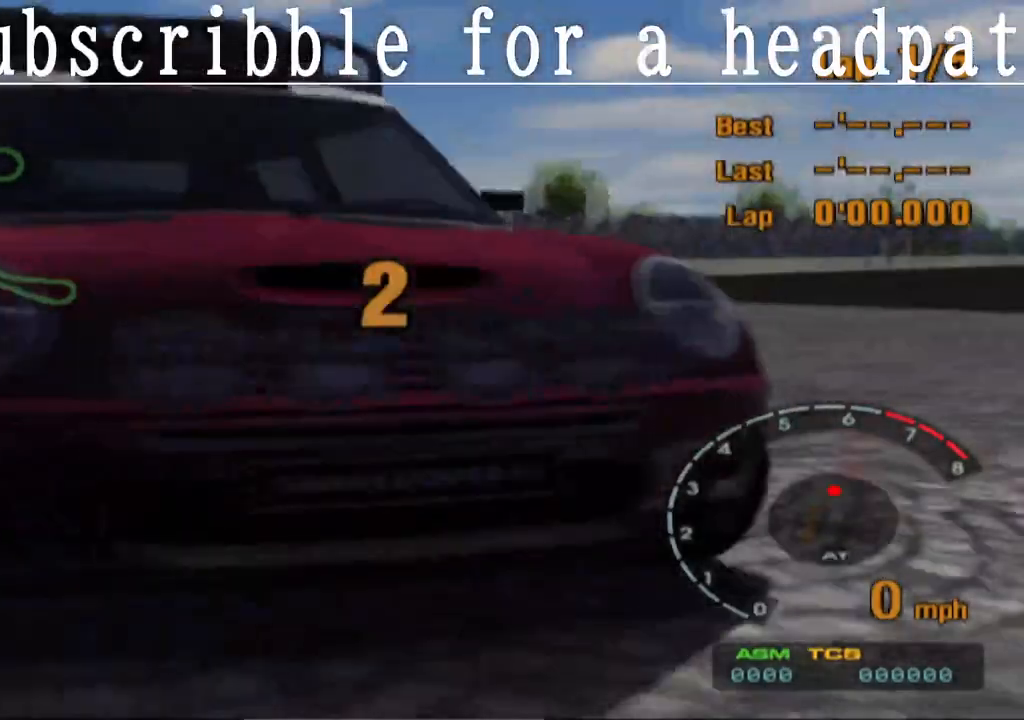
{"buttons": ["CROSS"], "left_stick": "center", "right_stick": "center", "events": [[267, "CROSS", "up"], [333, "CROSS", "down"]]}
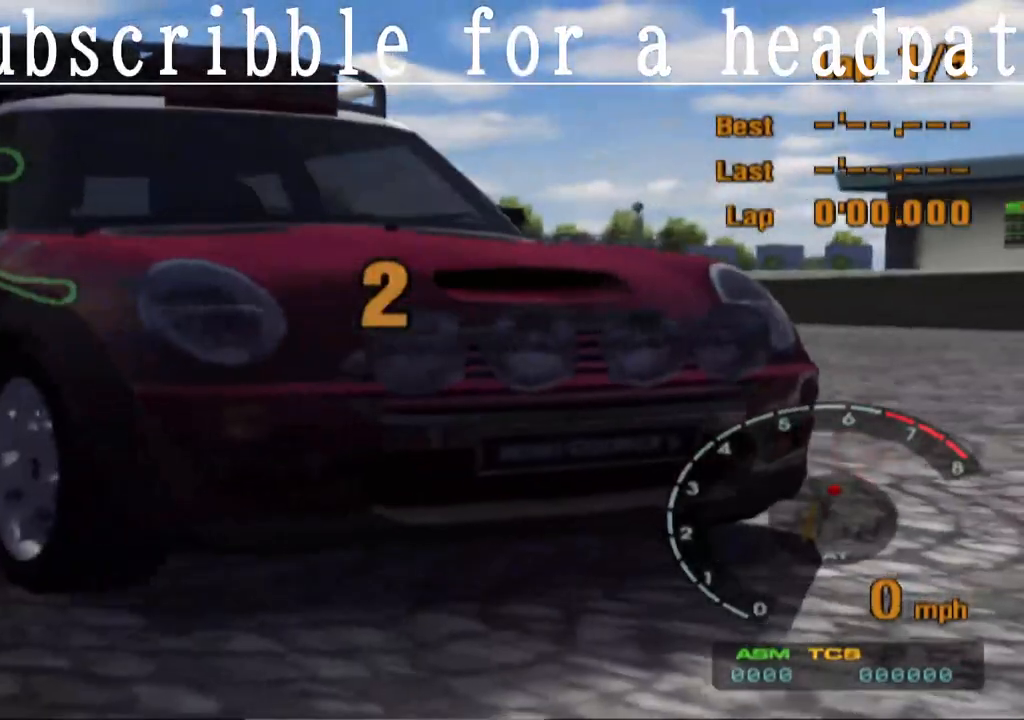
{"buttons": [], "left_stick": "center", "right_stick": "center", "events": [[33, "CROSS", "up"], [133, "CROSS", "down"], [400, "CROSS", "up"]]}
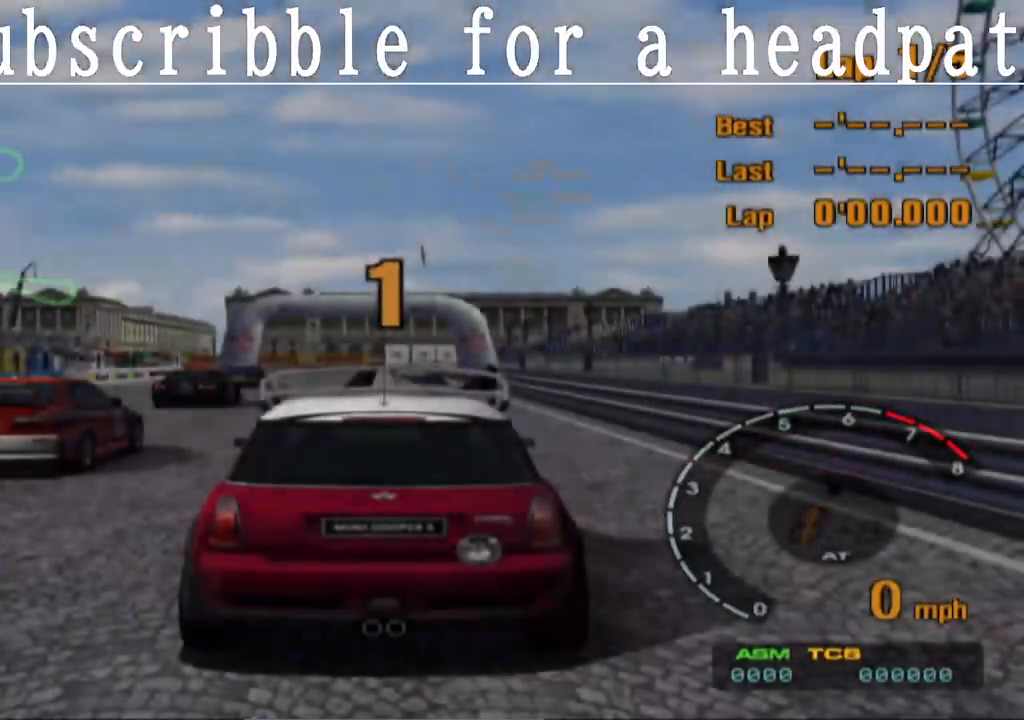
{"buttons": ["CROSS", "L1"], "left_stick": "center", "right_stick": "center", "events": [[283, "CROSS", "down"], [417, "L1", "down"]]}
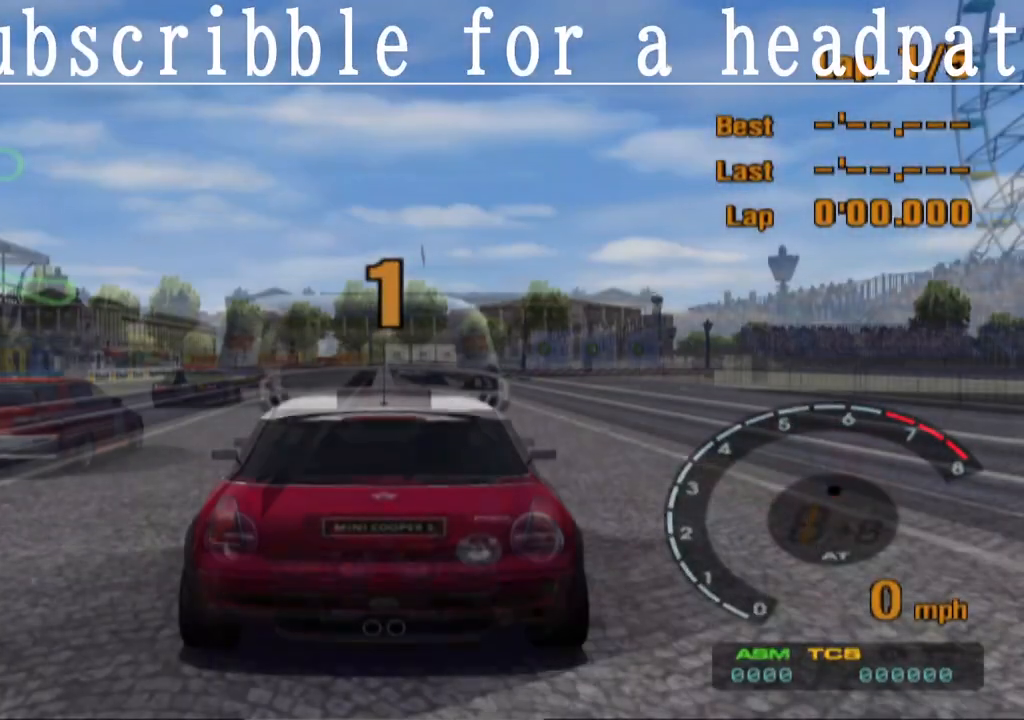
{"buttons": ["CROSS", "L1"], "left_stick": "center", "right_stick": "center", "events": []}
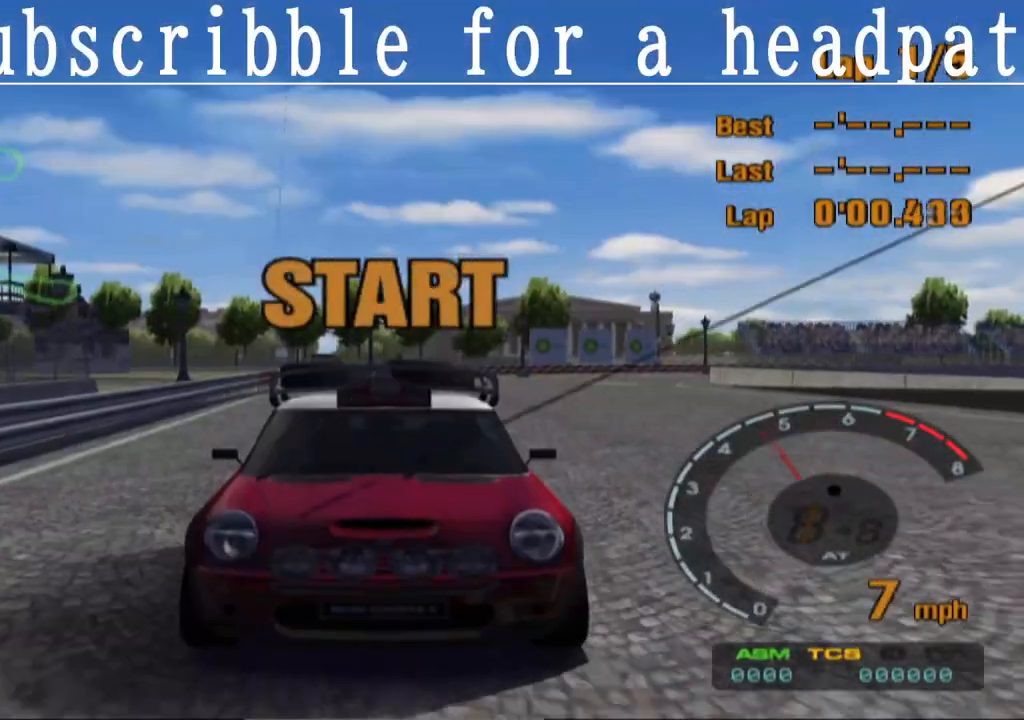
{"buttons": ["CROSS"], "left_stick": "center", "right_stick": "center", "events": [[50, "L1", "up"]]}
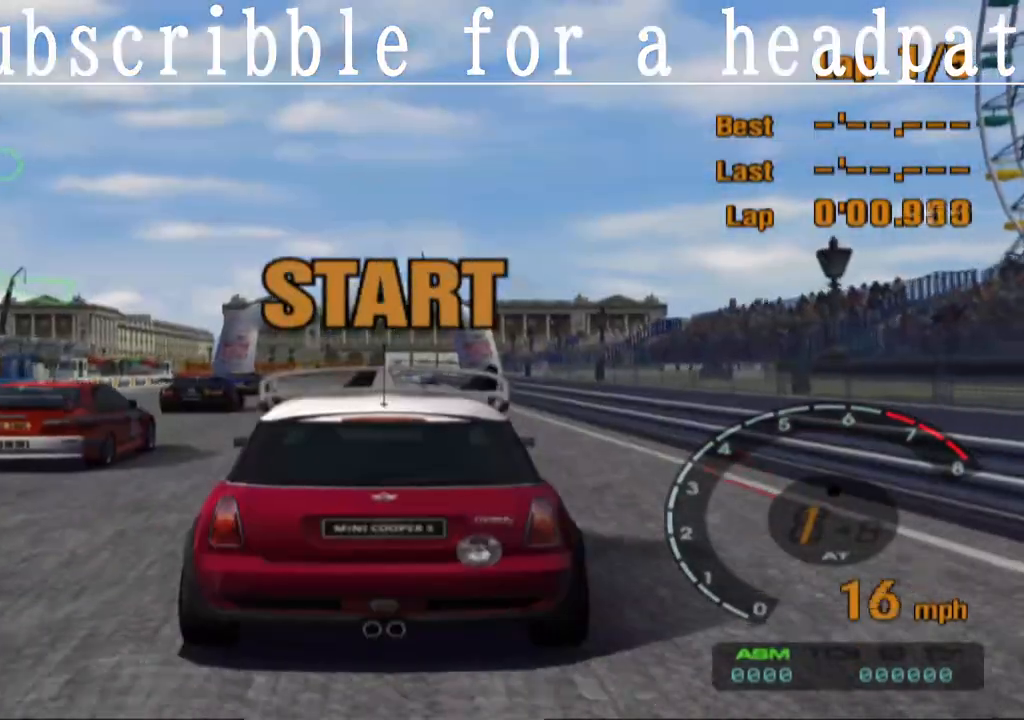
{"buttons": ["CROSS", "R1"], "left_stick": "center", "right_stick": "center", "events": [[450, "R1", "down"]]}
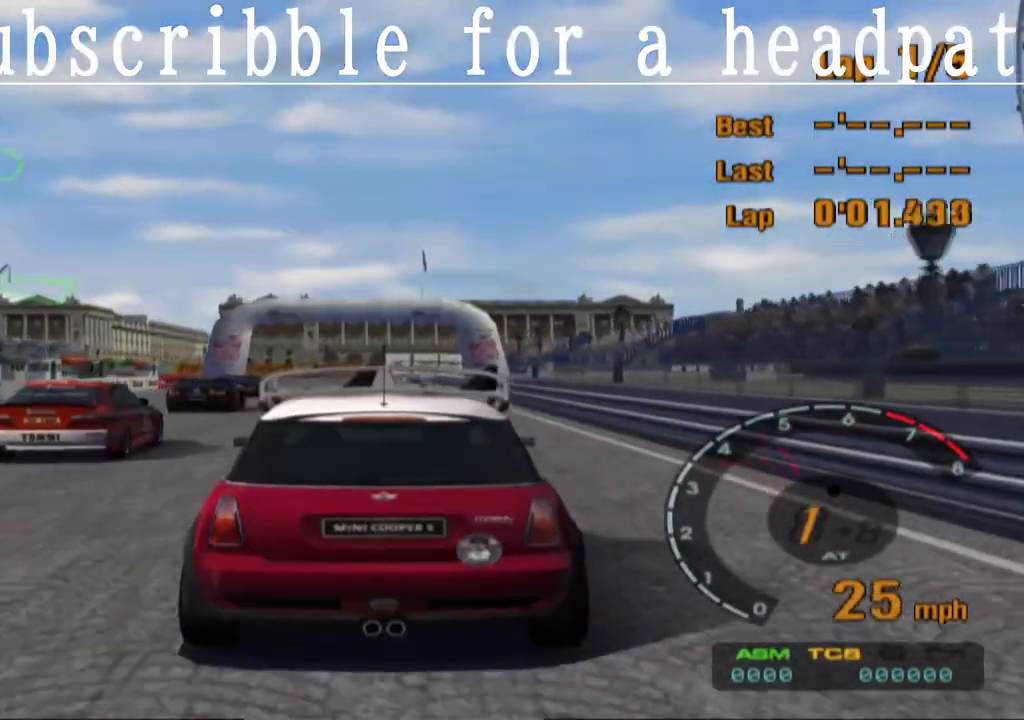
{"buttons": ["CROSS"], "left_stick": "left", "right_stick": "center", "events": [[100, "R1", "up"], [417, "left_stick", "left"]]}
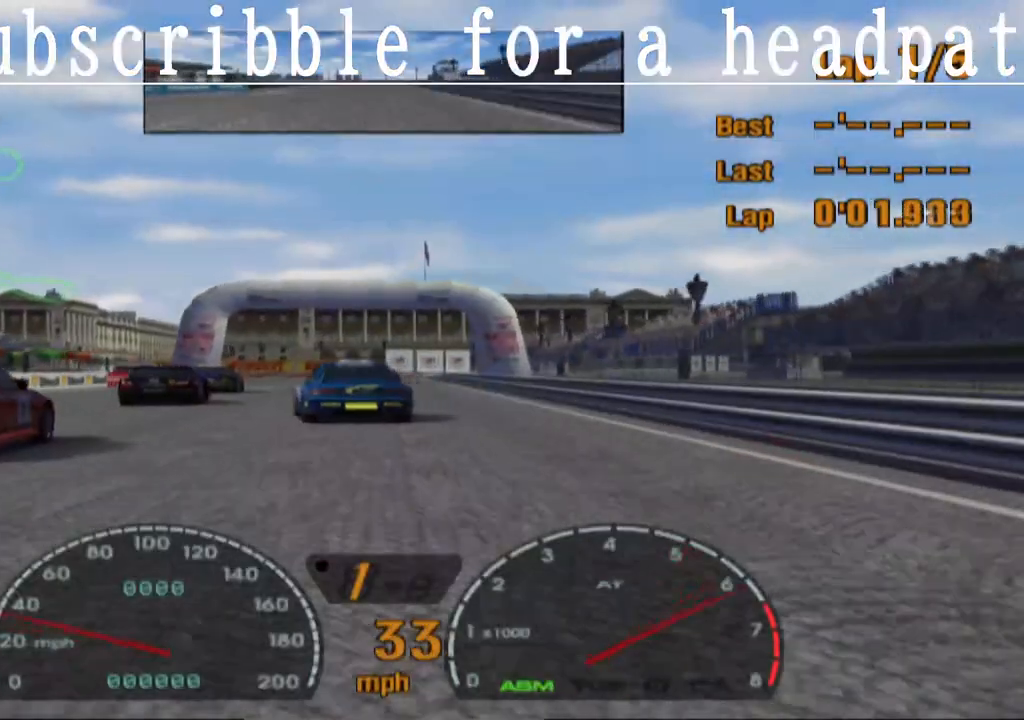
{"buttons": ["CROSS"], "left_stick": "center", "right_stick": "center", "events": [[17, "left_stick", "center"], [300, "left_stick", "left"], [400, "left_stick", "center"]]}